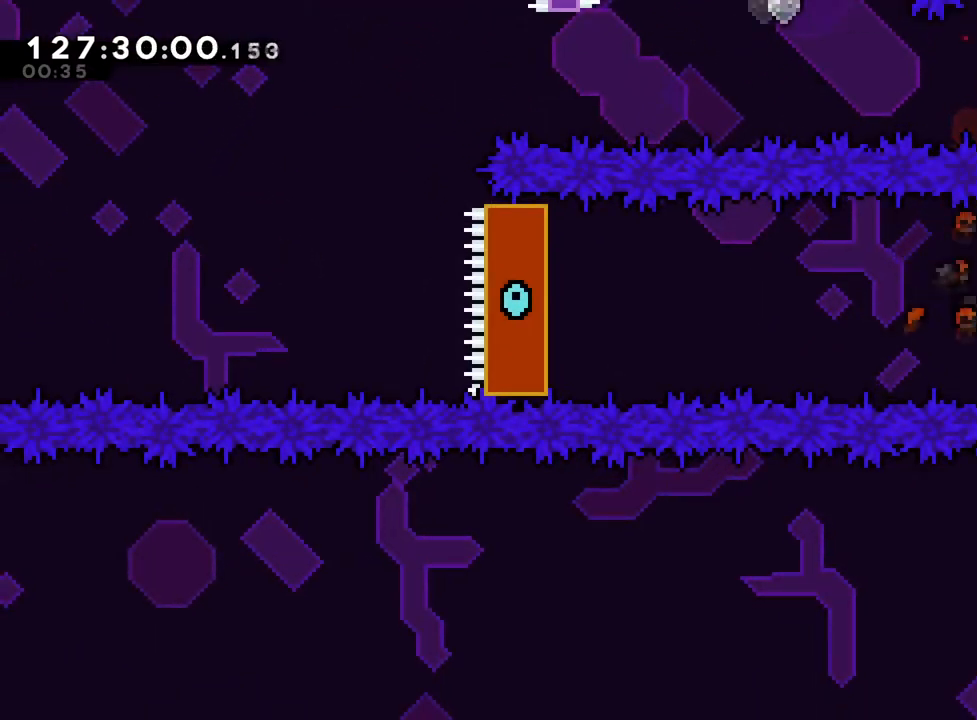
Gameplay with a controller (Nintendo layout); each line is a JSON object with the inputs held at the frame after it. "events" lists button and stick changes between this image and that frame as [ms after this image, input, new state], when the widget could be followed in between. Not read: HOME L3 R3.
{"buttons": ["R1"], "left_stick": "center", "right_stick": "center", "events": [[50, "B", "down"], [133, "B", "up"], [200, "B", "down"], [333, "B", "up"]]}
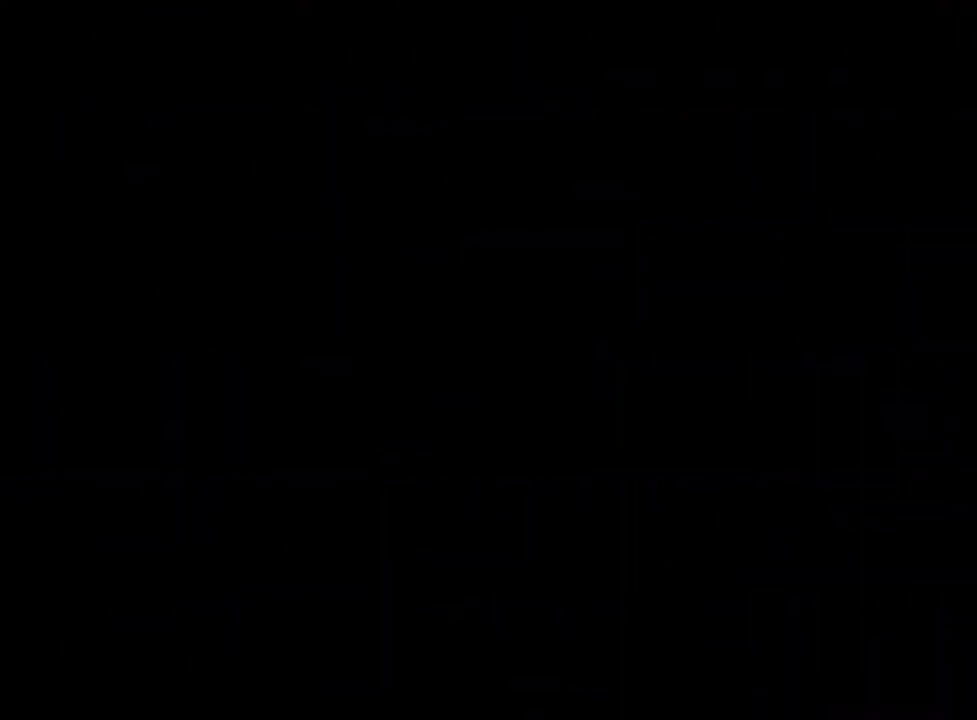
{"buttons": [], "left_stick": "center", "right_stick": "center", "events": [[17, "R1", "up"]]}
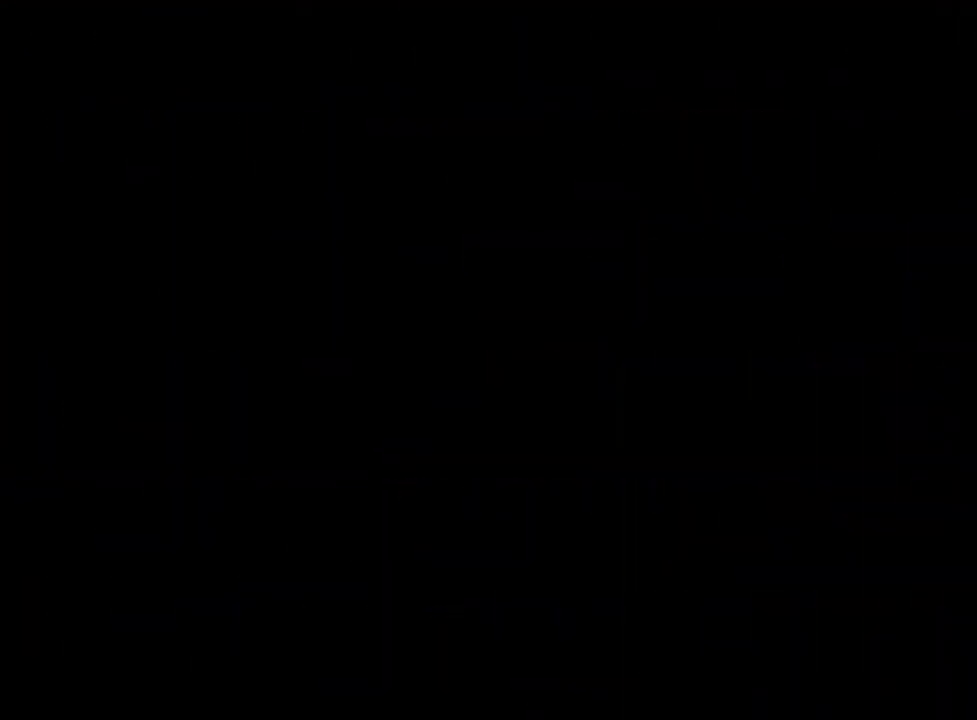
{"buttons": [], "left_stick": "center", "right_stick": "center", "events": []}
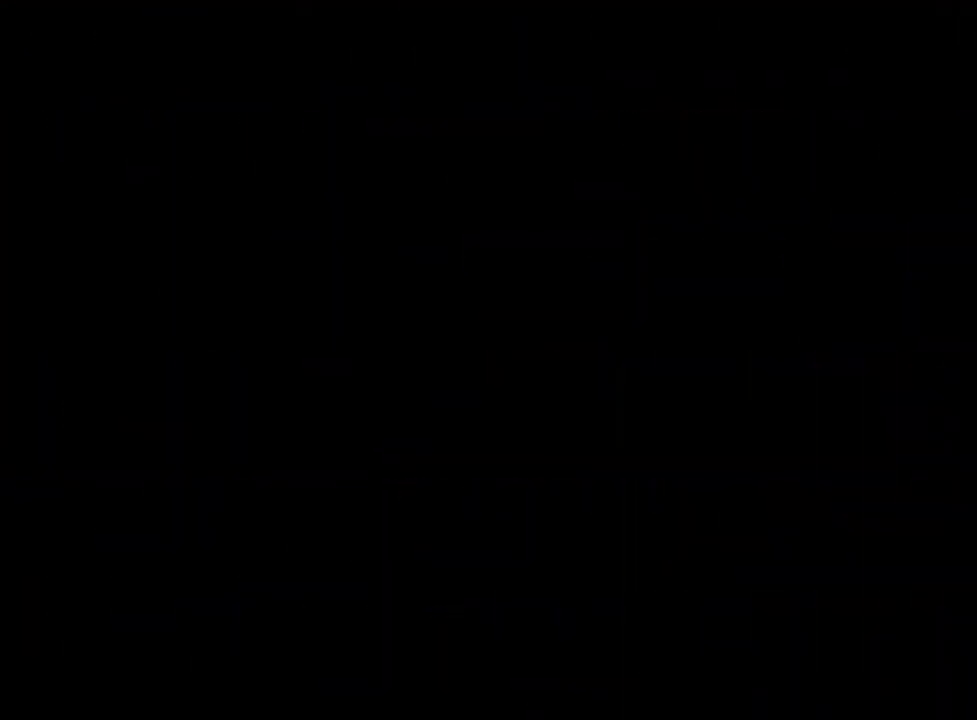
{"buttons": [], "left_stick": "center", "right_stick": "center", "events": []}
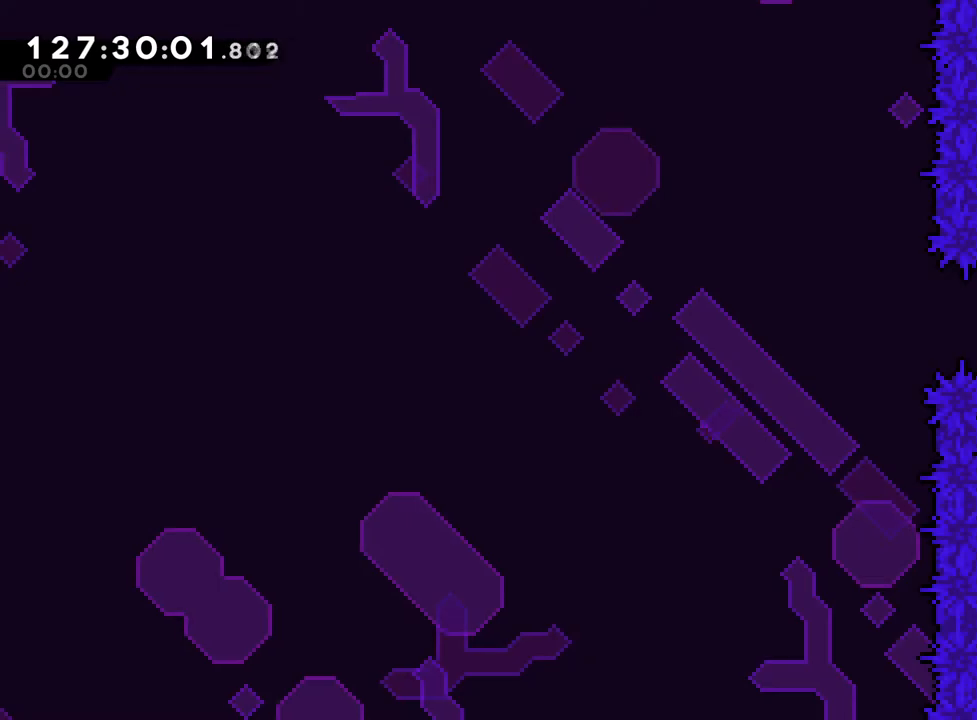
{"buttons": ["DPAD_RIGHT"], "left_stick": "center", "right_stick": "center", "events": [[467, "DPAD_RIGHT", "down"]]}